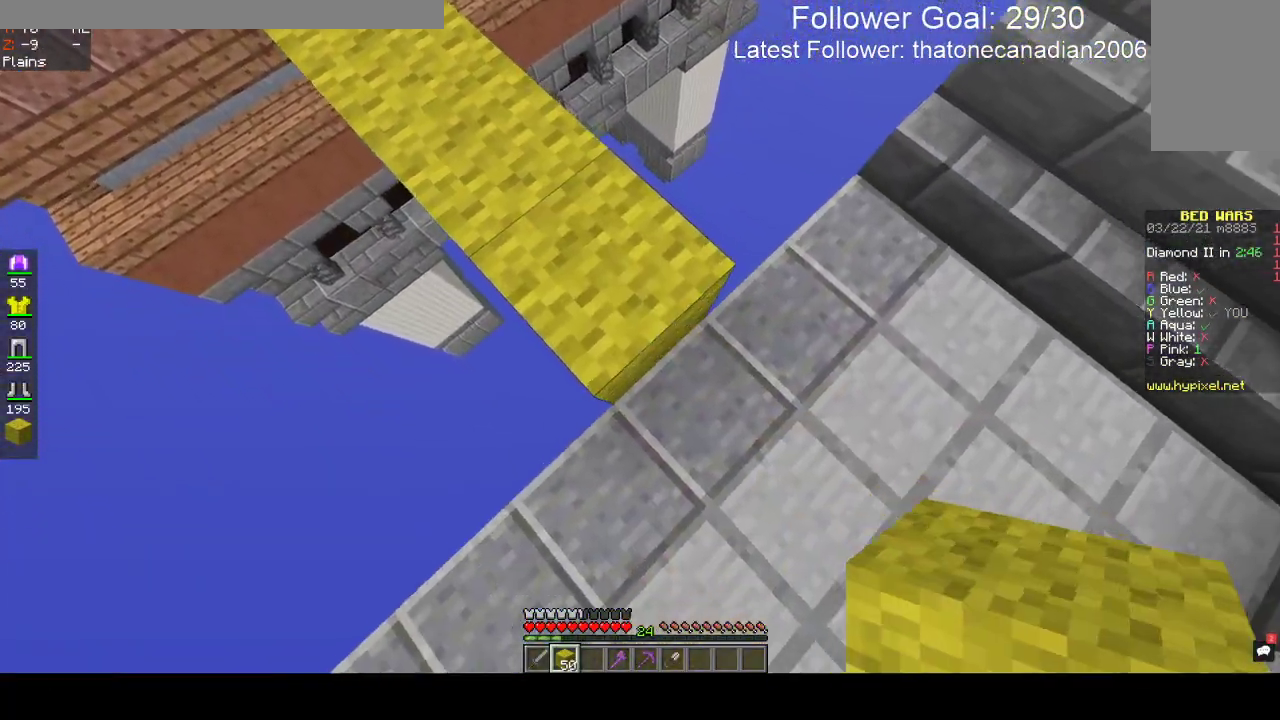
Gameplay with keyboard and mouse; each line is a JSON object with the keys and mouse buttons held at the frame after it. "events" lists presses ("down") and releases ("up") of "a", "d", "s", "space", "w", "mouse_left" and "mouse_right" between this image and that frame as [ms after this image, input, new state], when the widget could be followed in between. "mouse_left", "mouse_right" = the "left", "right" buttons of the "mouse" list. No other keys are recorded. Fast repeated clicks can show as one long hold. Mouse movement is not recorded.
{"keys": ["w"], "mouse": [], "events": [[133, "s", "up"], [217, "mouse_right", "up"], [233, "d", "up"], [233, "w", "down"]]}
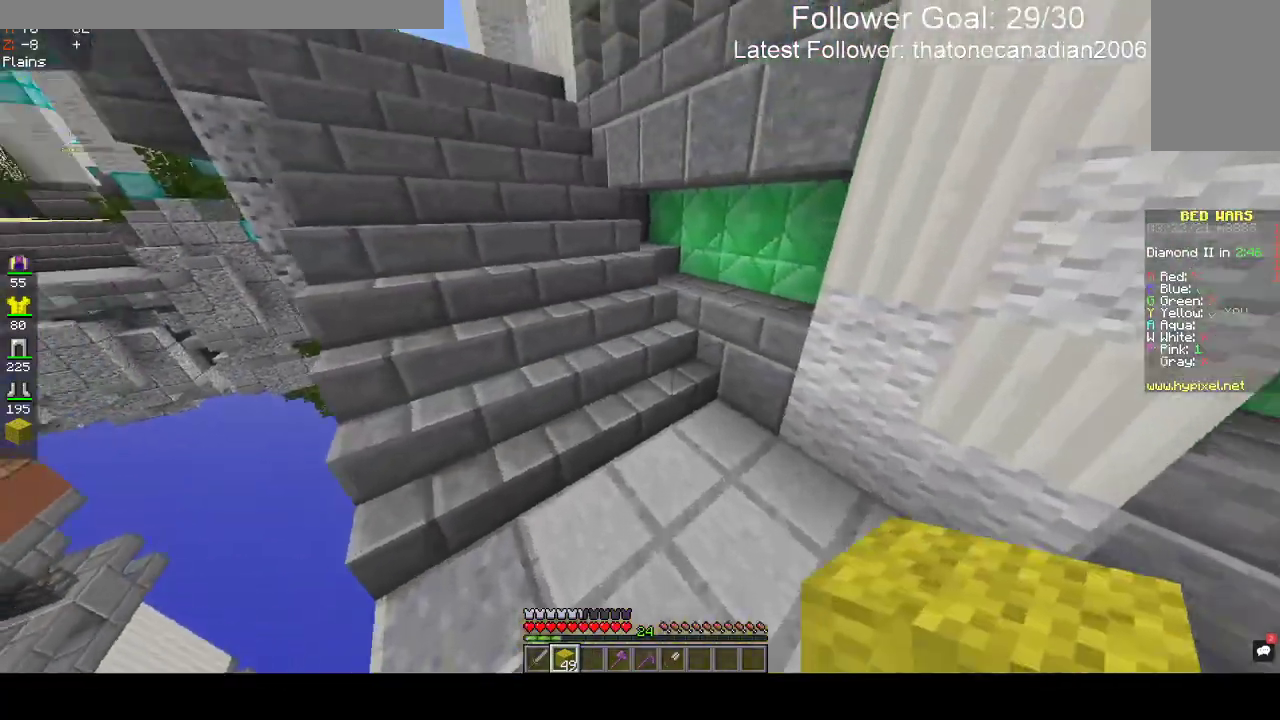
{"keys": ["a", "w"], "mouse": [], "events": [[400, "a", "down"]]}
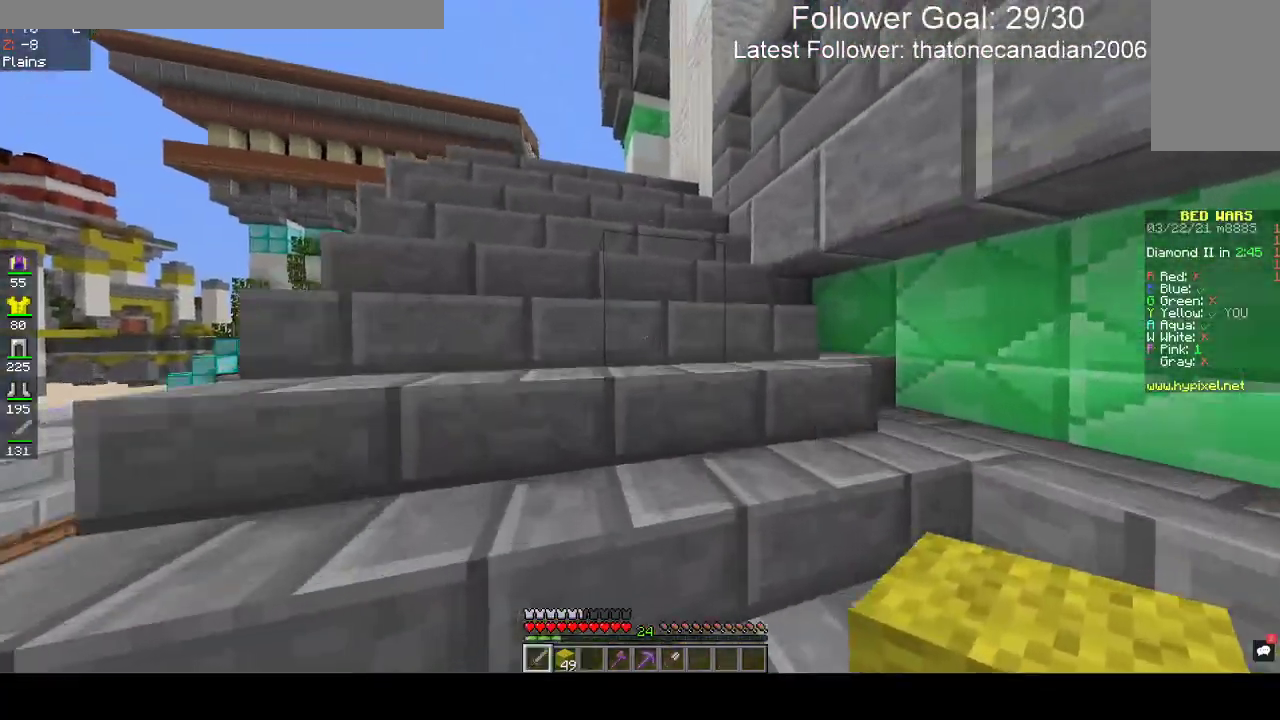
{"keys": ["a", "w"], "mouse": [], "events": [[167, "a", "up"], [467, "a", "down"]]}
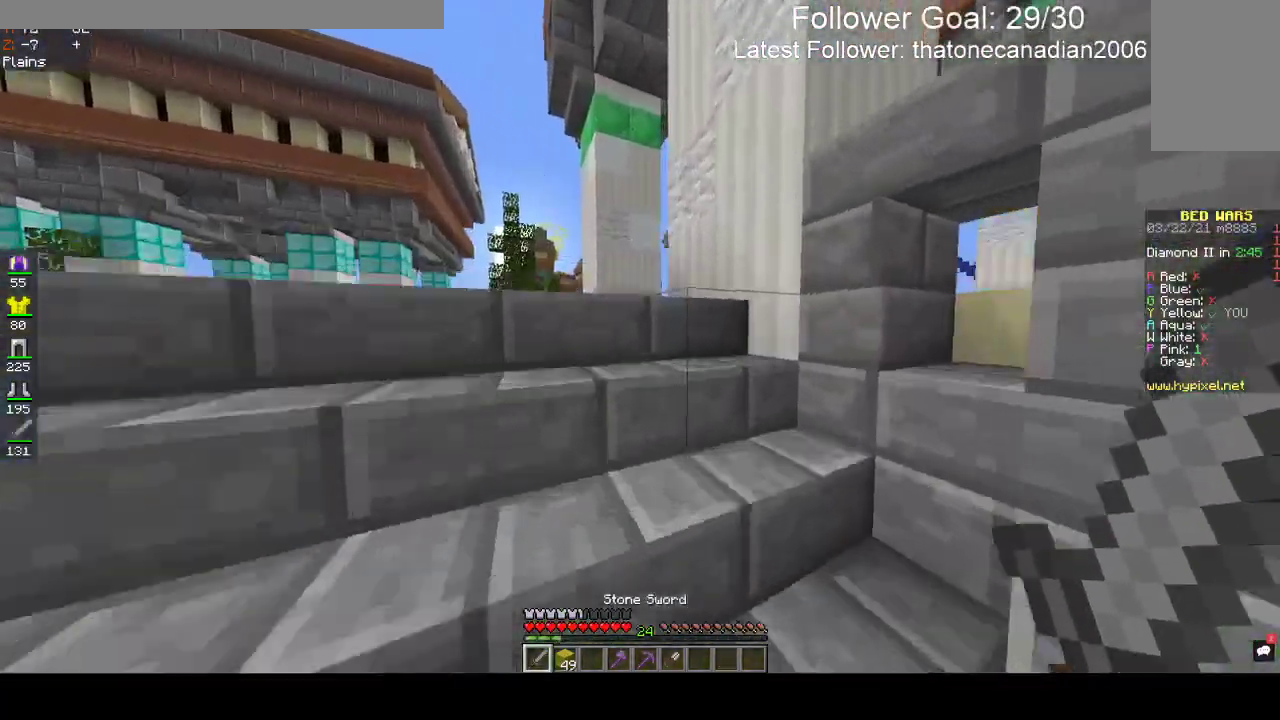
{"keys": ["a", "w"], "mouse": [], "events": []}
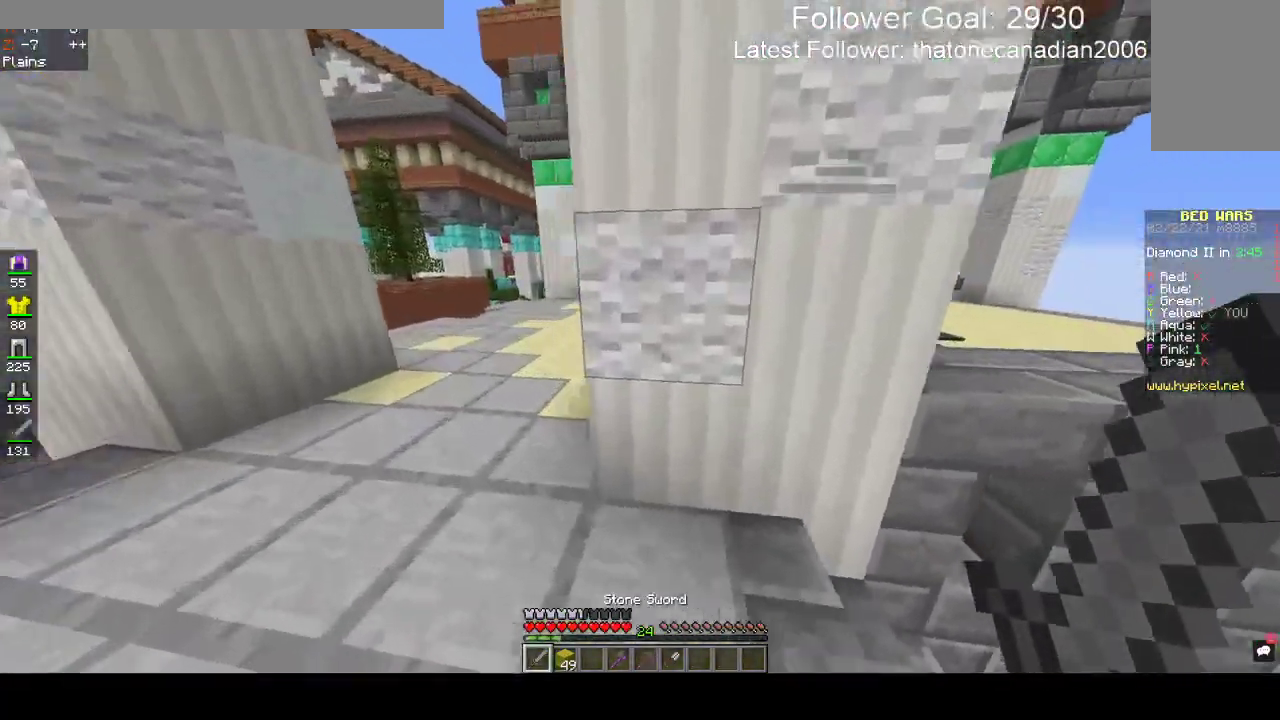
{"keys": ["space", "w"], "mouse": [], "events": [[317, "a", "up"], [383, "space", "down"]]}
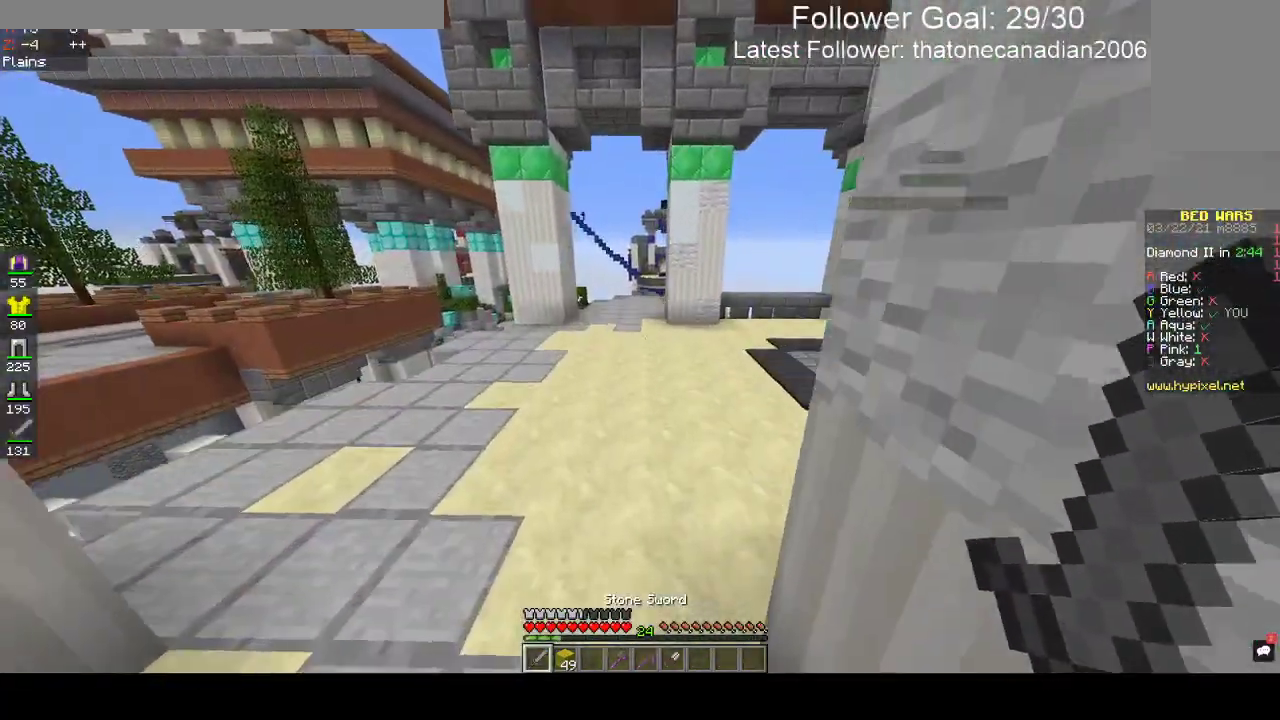
{"keys": ["space", "w"], "mouse": [], "events": []}
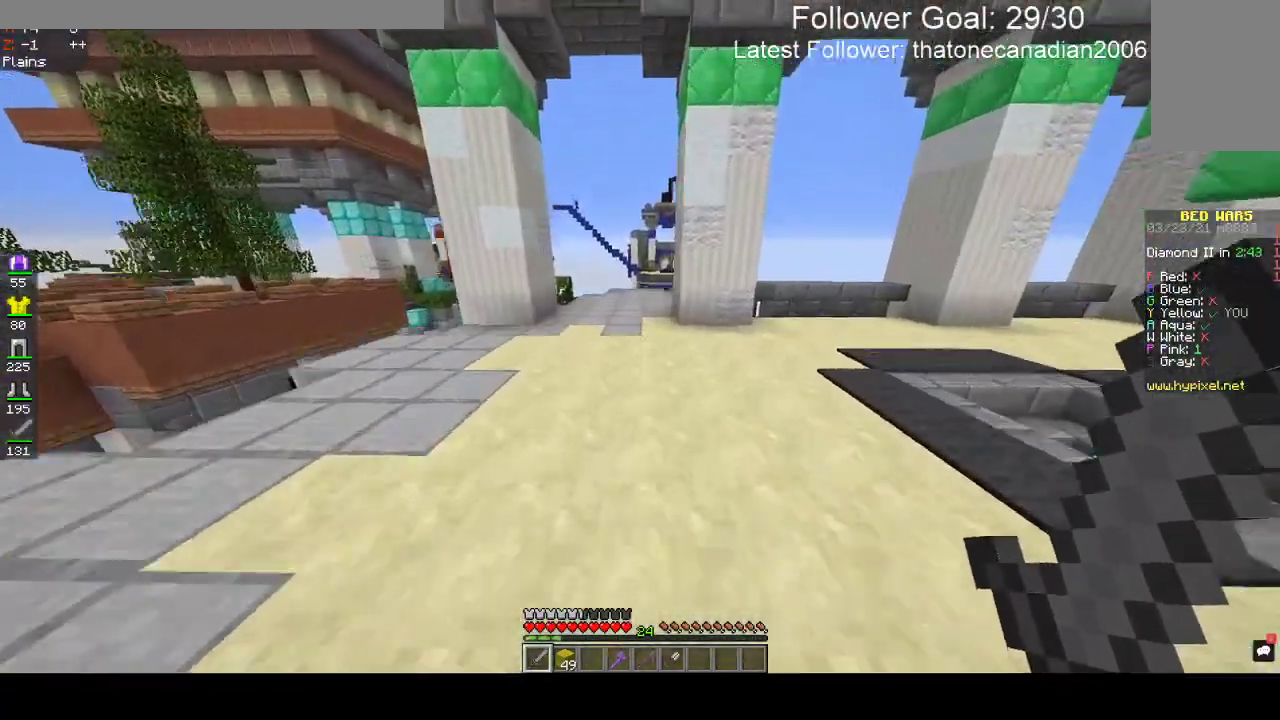
{"keys": ["d", "w"], "mouse": [], "events": [[217, "space", "up"], [233, "d", "down"]]}
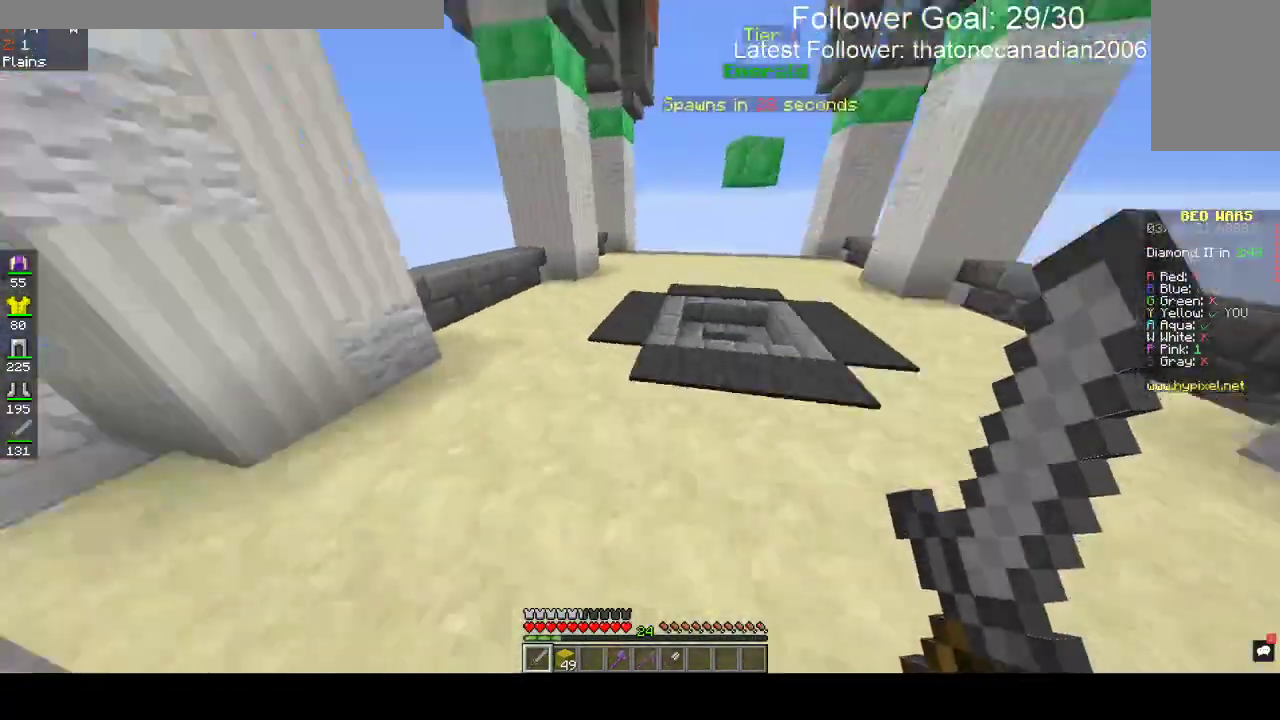
{"keys": ["a", "w"], "mouse": [], "events": [[350, "d", "up"], [383, "a", "down"]]}
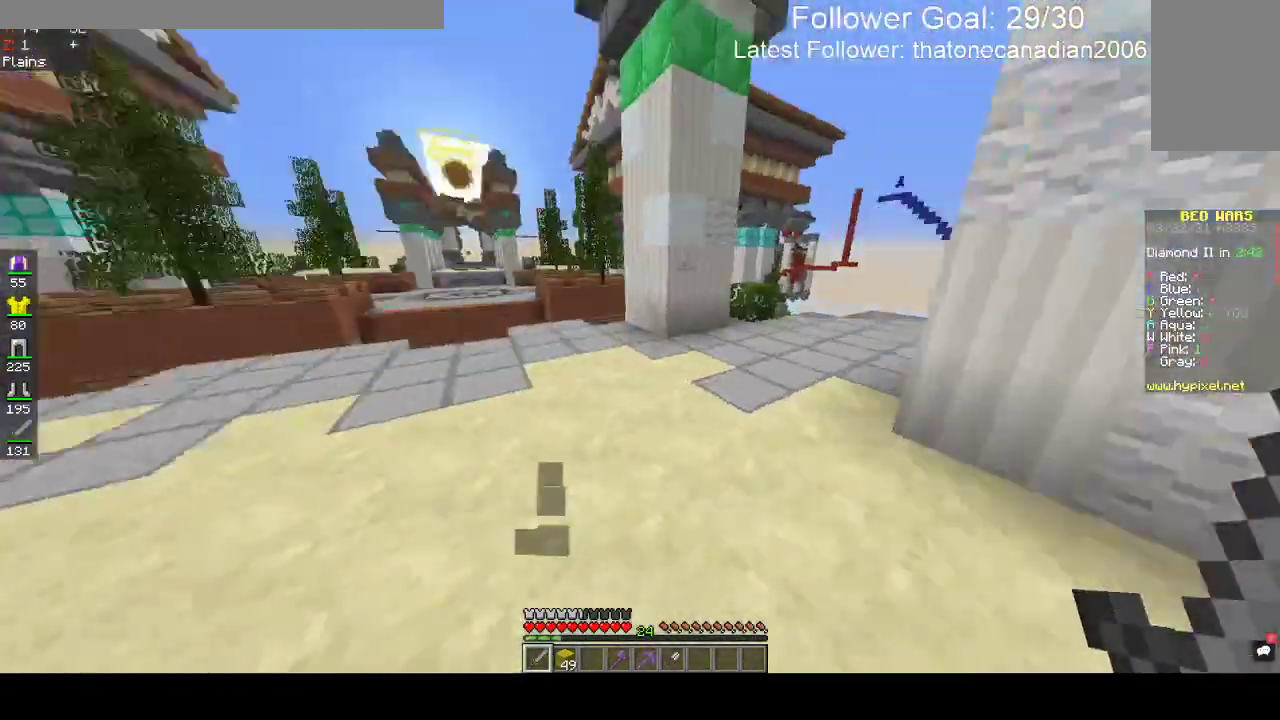
{"keys": ["space", "w"], "mouse": [], "events": [[200, "a", "up"], [350, "space", "down"]]}
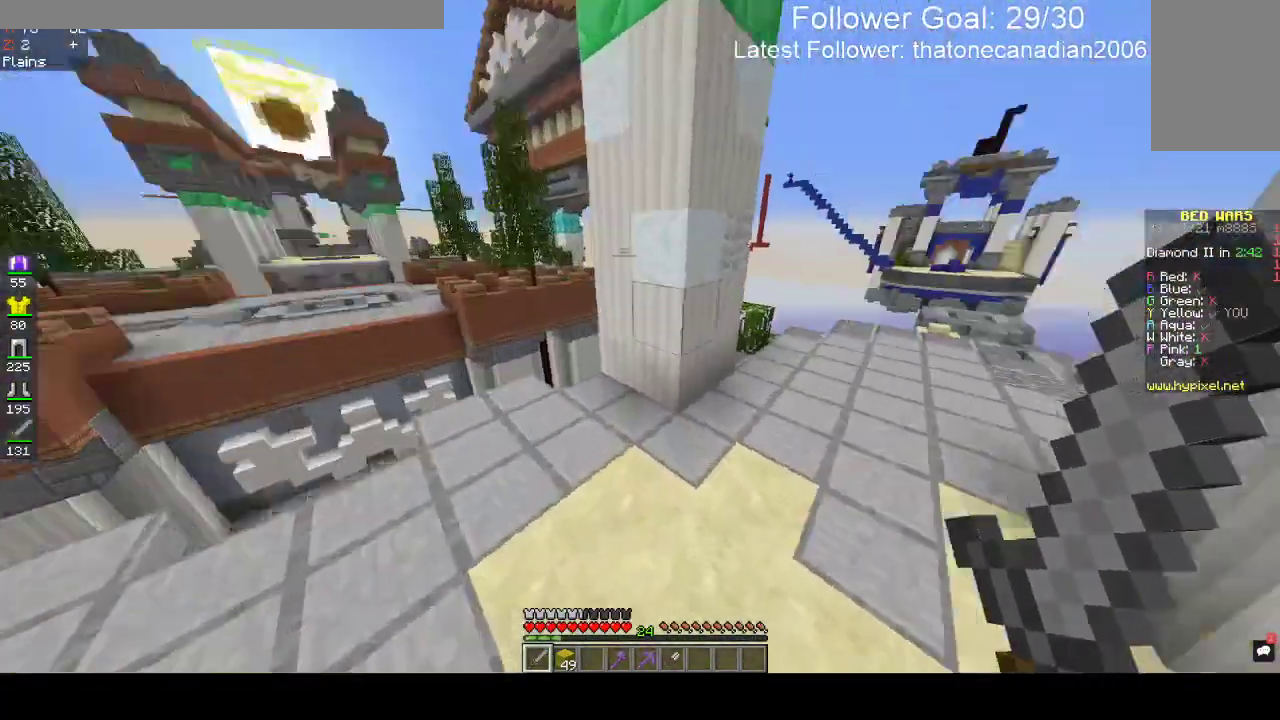
{"keys": ["d", "w"], "mouse": [], "events": [[17, "d", "down"], [67, "space", "up"]]}
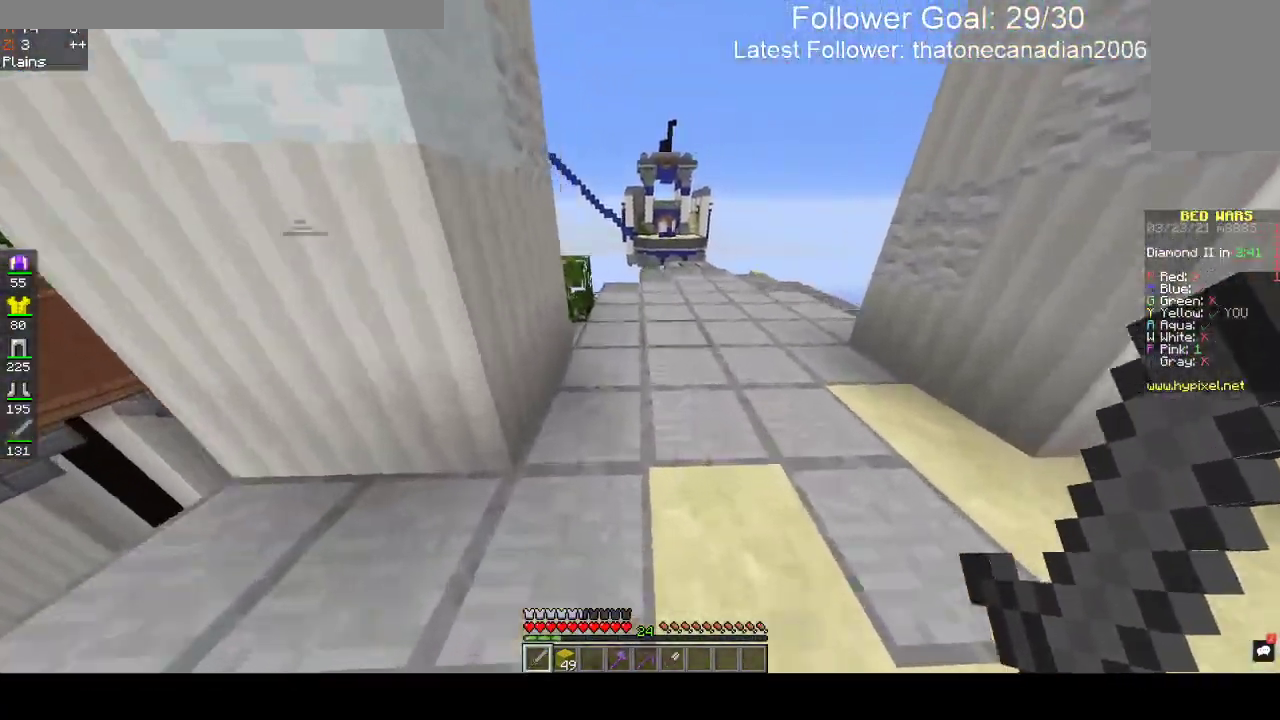
{"keys": ["d", "w"], "mouse": [], "events": [[200, "space", "down"], [383, "space", "up"]]}
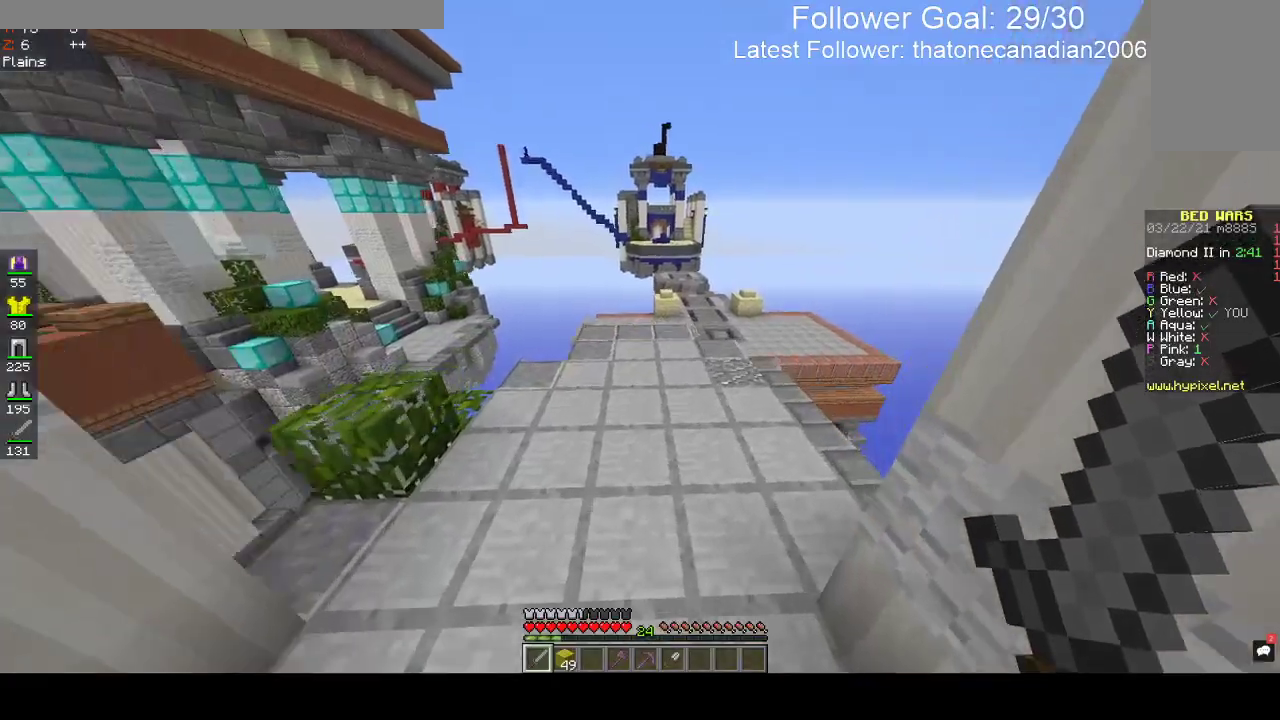
{"keys": ["d", "w"], "mouse": [], "events": [[117, "d", "up"], [483, "d", "down"]]}
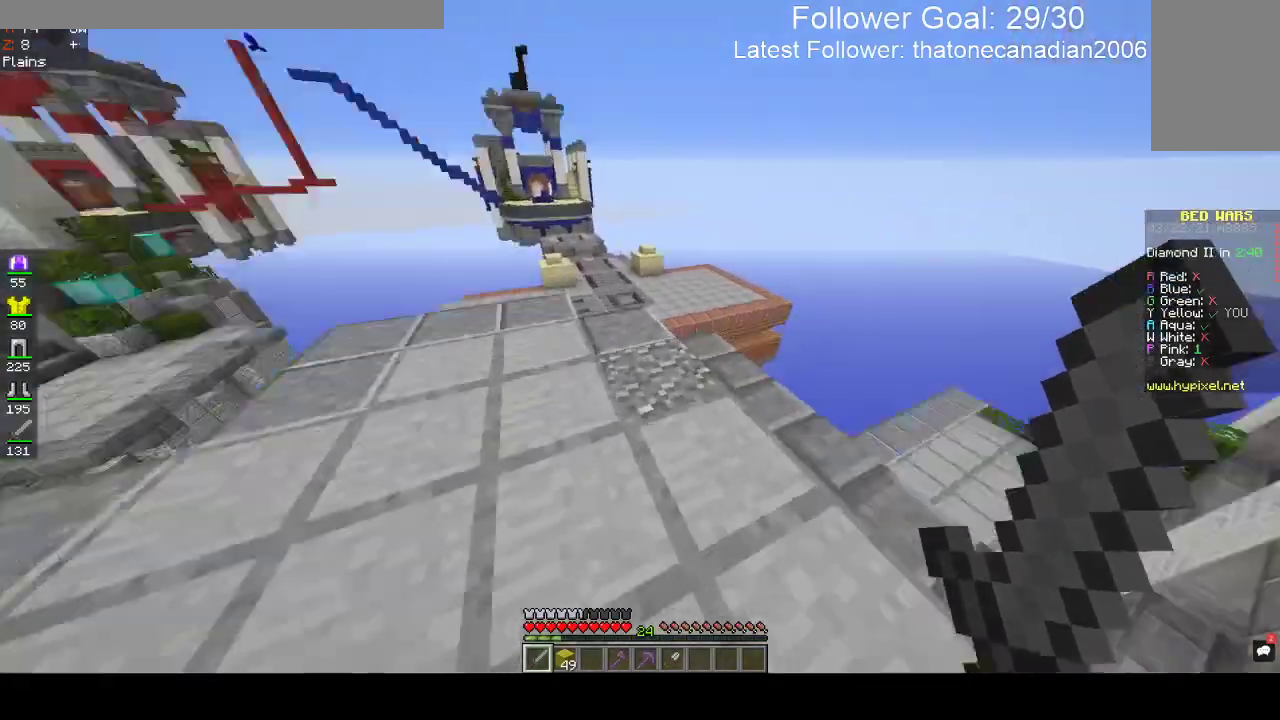
{"keys": ["w"], "mouse": [], "events": [[483, "d", "up"]]}
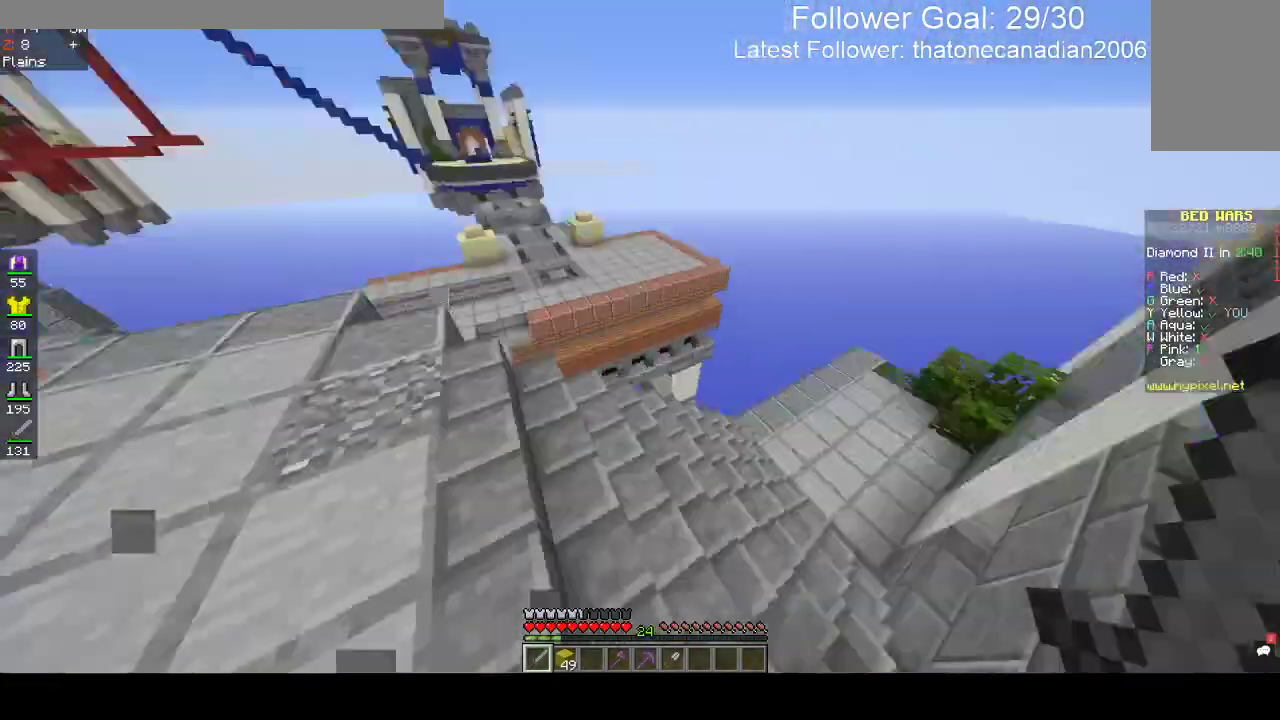
{"keys": ["a", "w"], "mouse": [], "events": [[33, "a", "down"]]}
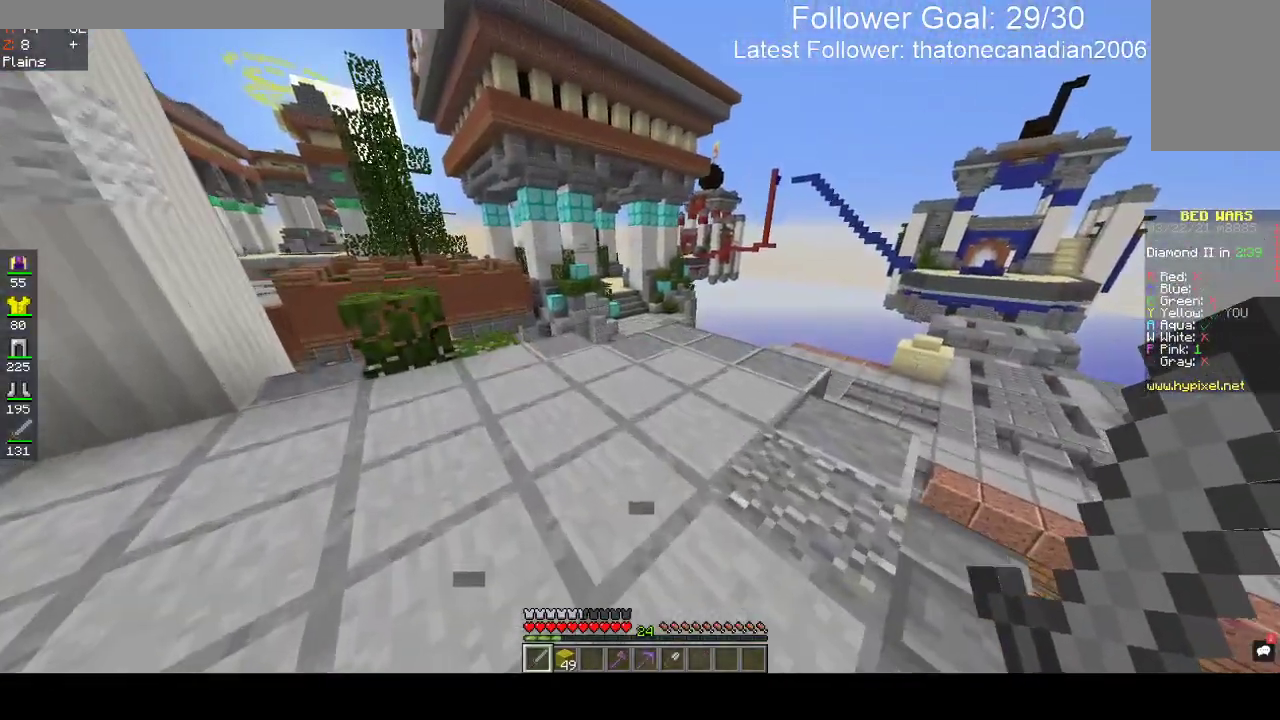
{"keys": ["a", "w"], "mouse": [], "events": []}
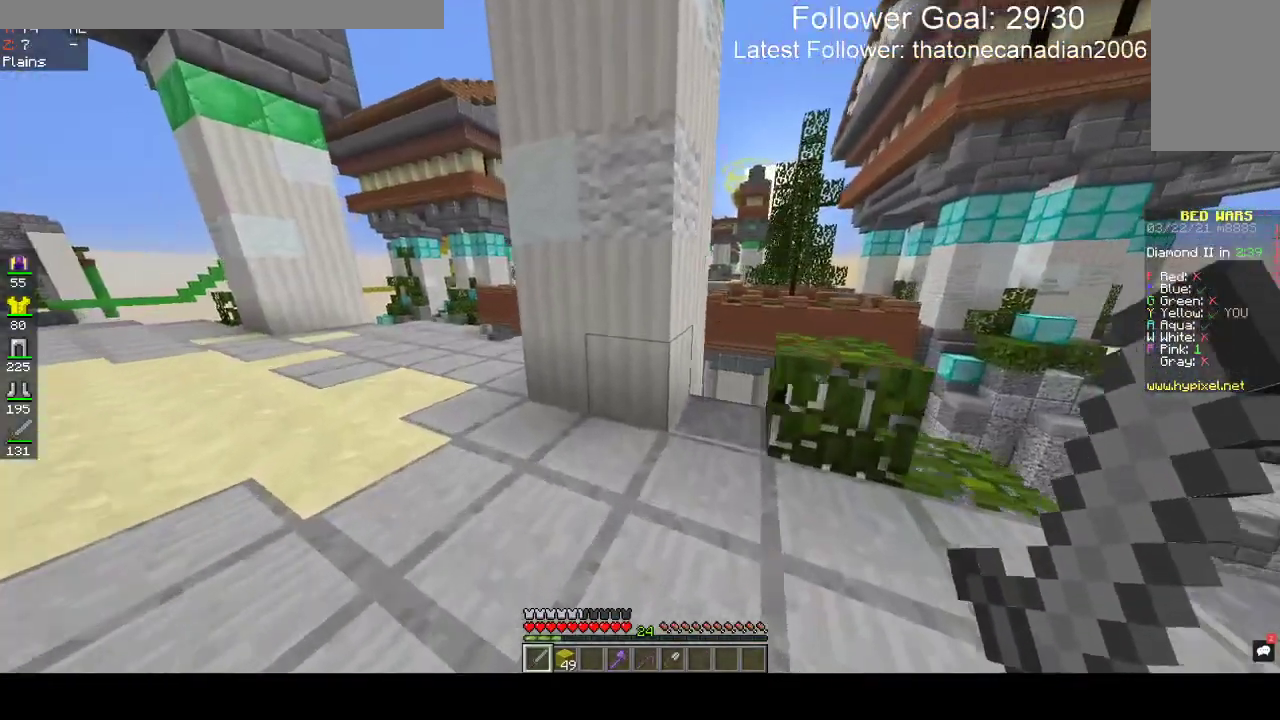
{"keys": ["a", "w"], "mouse": [], "events": []}
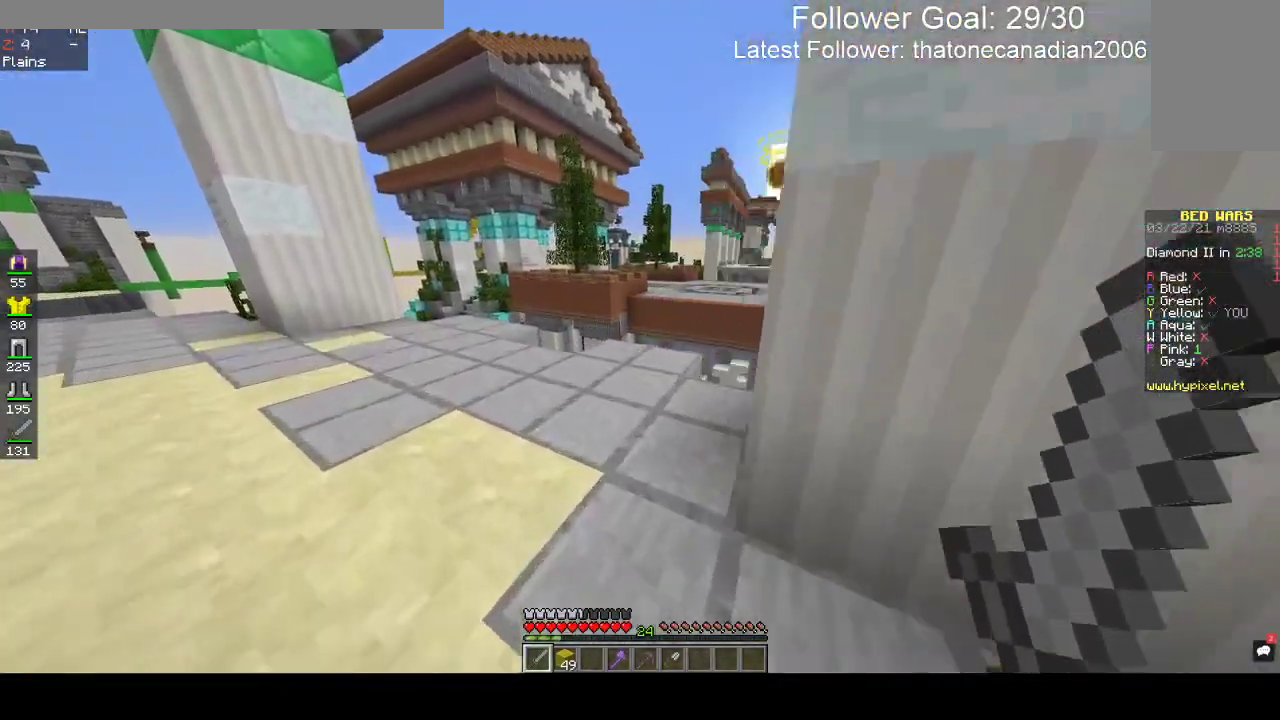
{"keys": ["w"], "mouse": ["right"], "events": [[300, "a", "up"], [450, "mouse_right", "down"]]}
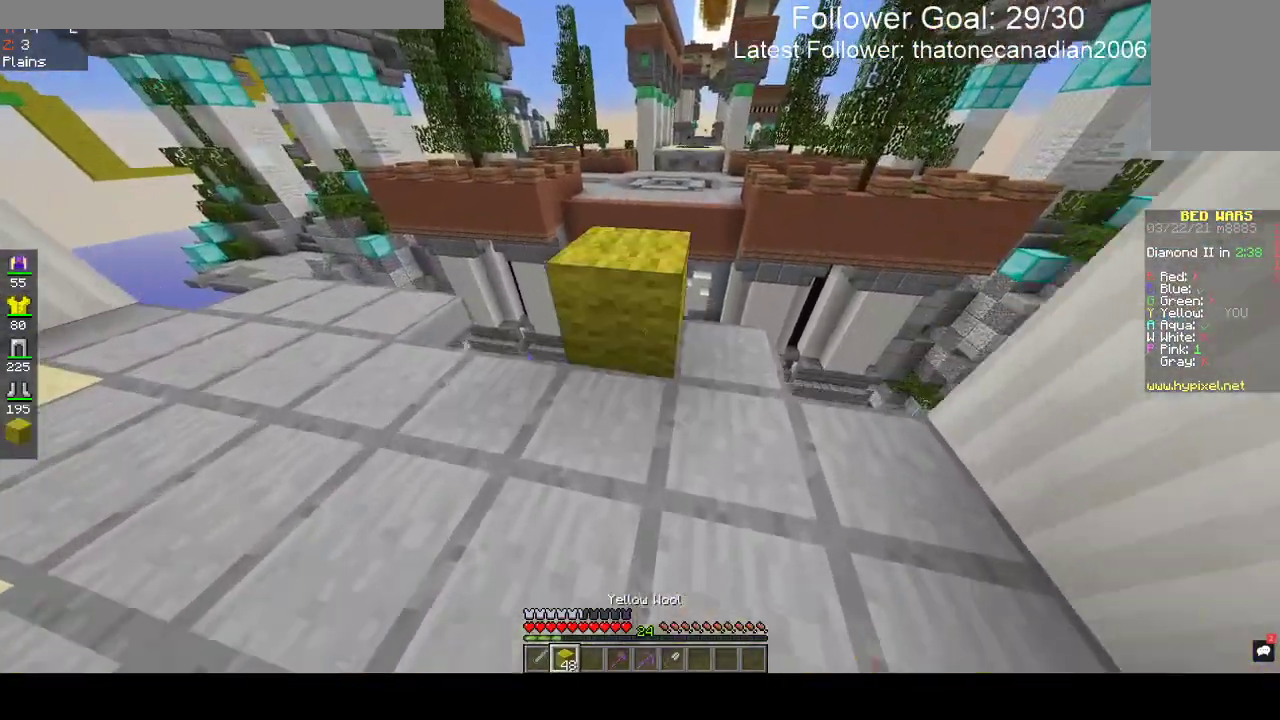
{"keys": ["d", "w"], "mouse": [], "events": [[67, "space", "down"], [133, "mouse_right", "up"], [200, "space", "up"], [283, "d", "down"]]}
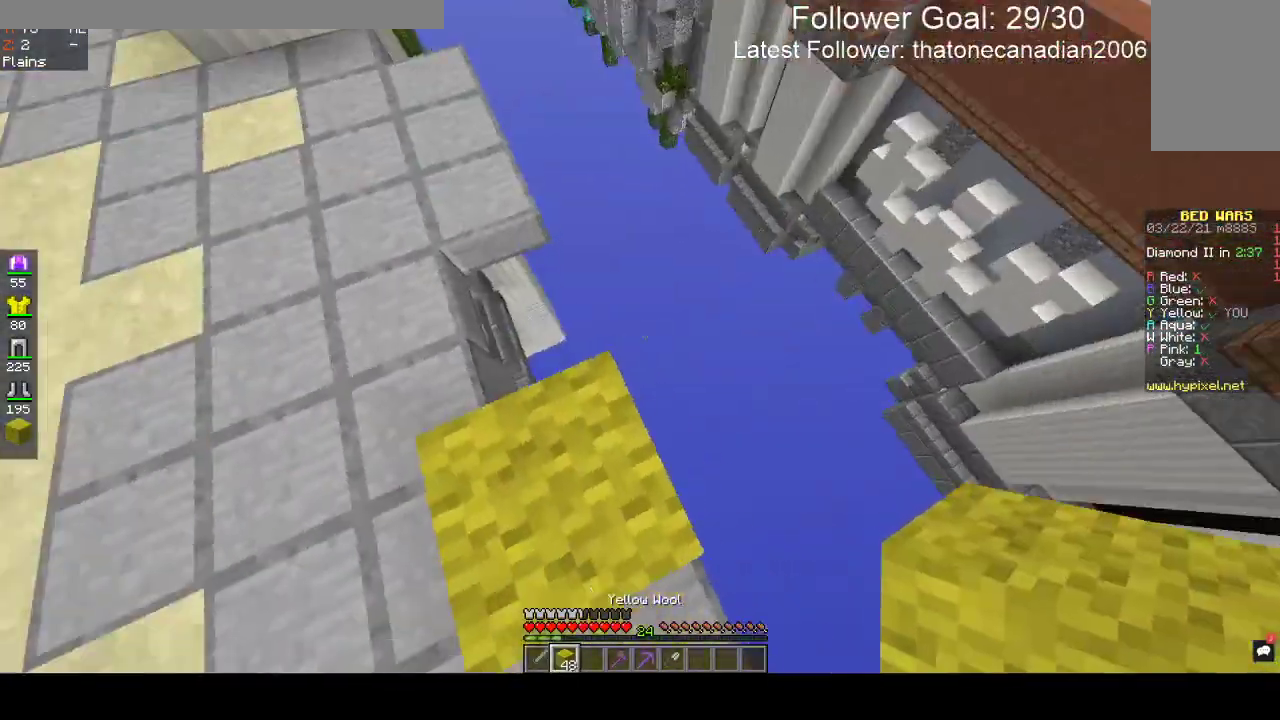
{"keys": ["d", "s"], "mouse": ["right"]}
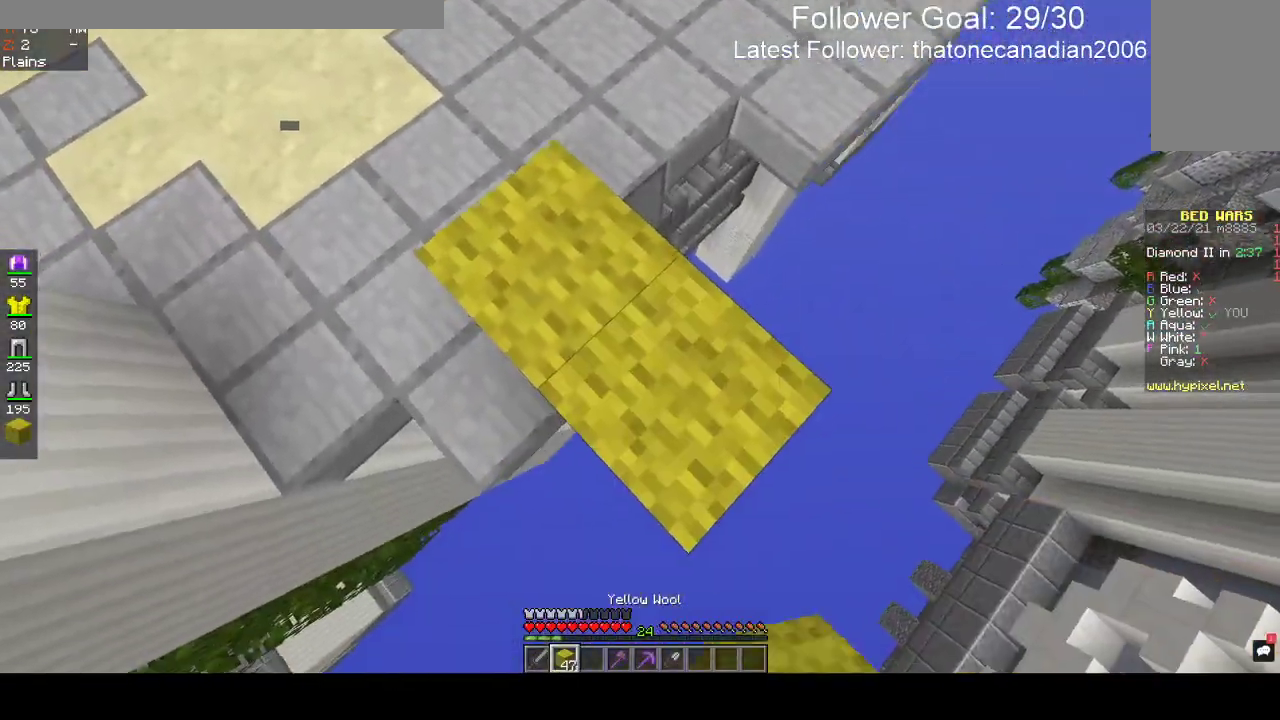
{"keys": ["d", "s"], "mouse": ["right"]}
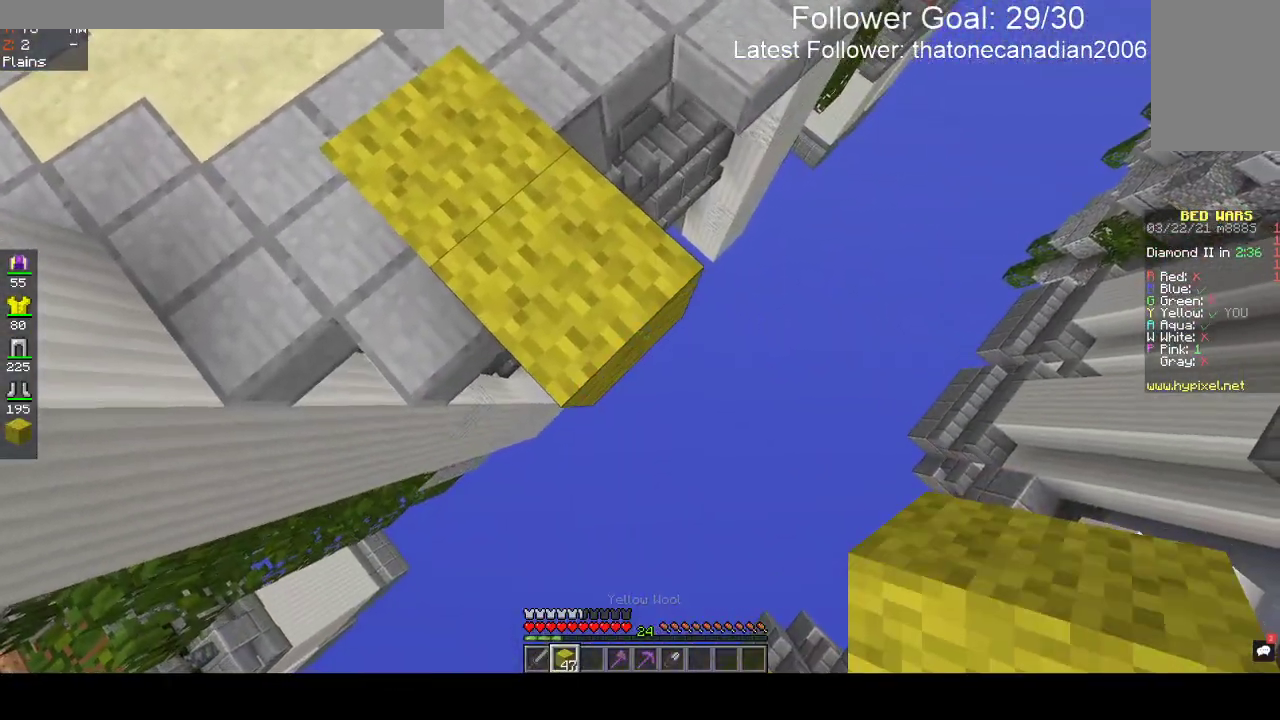
{"keys": ["d", "s"], "mouse": ["right"], "events": []}
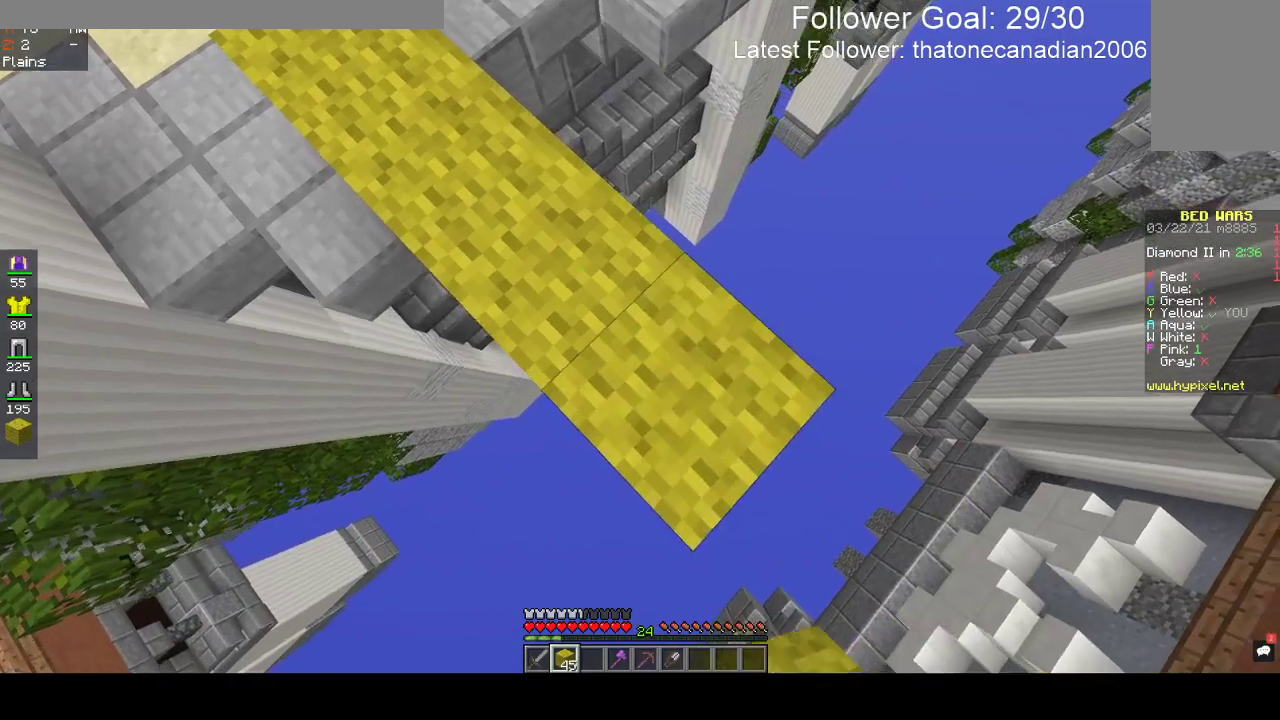
{"keys": ["d", "s"], "mouse": ["right"], "events": []}
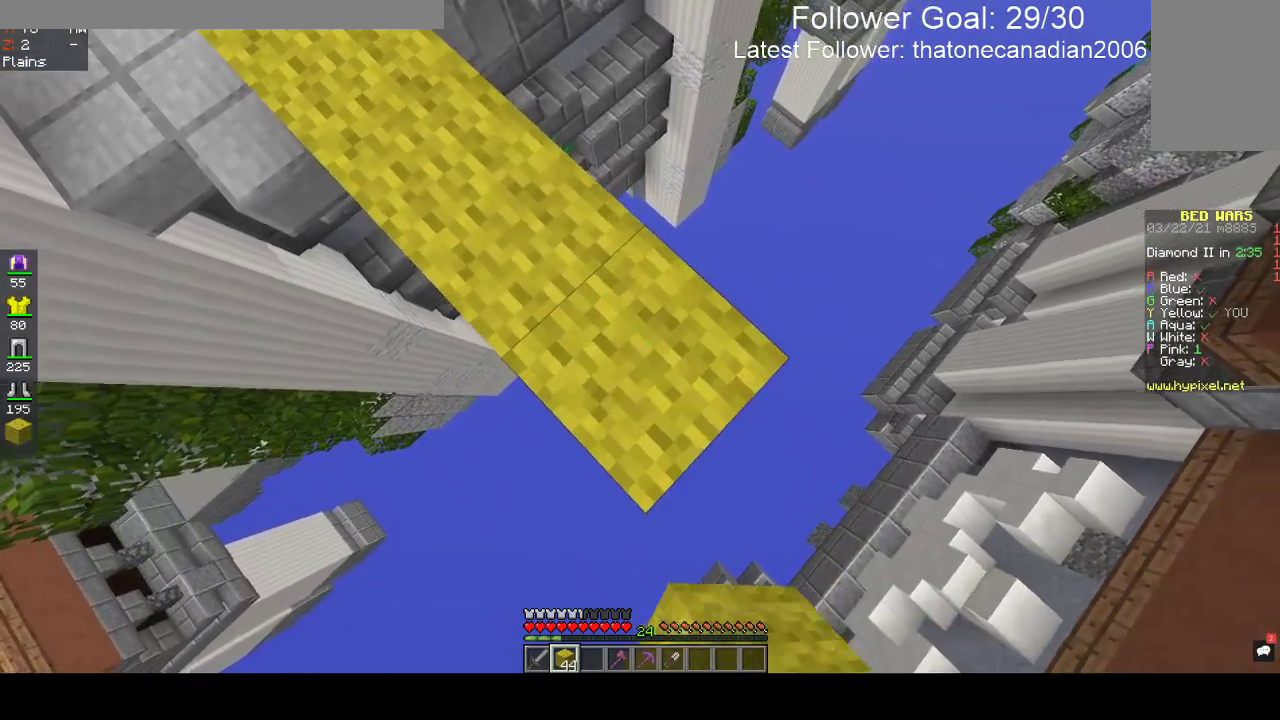
{"keys": ["d", "s"], "mouse": ["right"], "events": []}